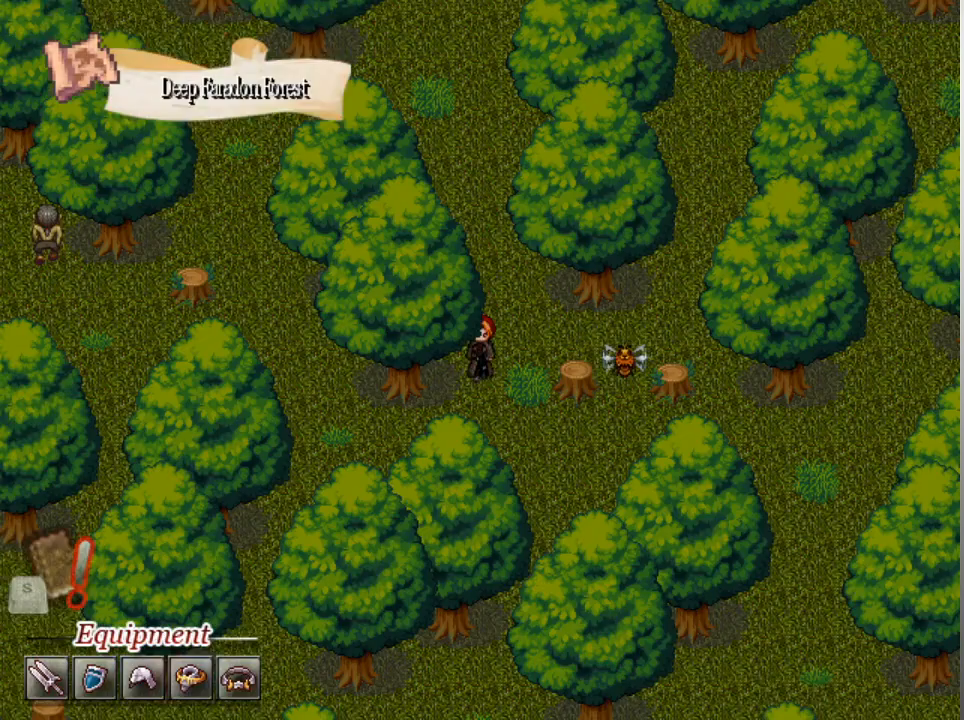
Gameplay with a controller (Xbox layout); each line is a JSON object with the inputs held at the frame after it. "events" lists button and stick changes between this image and that frame as [ms after this image, input, new state], when the widget could be followed in between. Not read: right_stick.
{"buttons": ["L1"], "left_stick": "down", "events": [[200, "left_stick", "down-right"], [333, "left_stick", "down"]]}
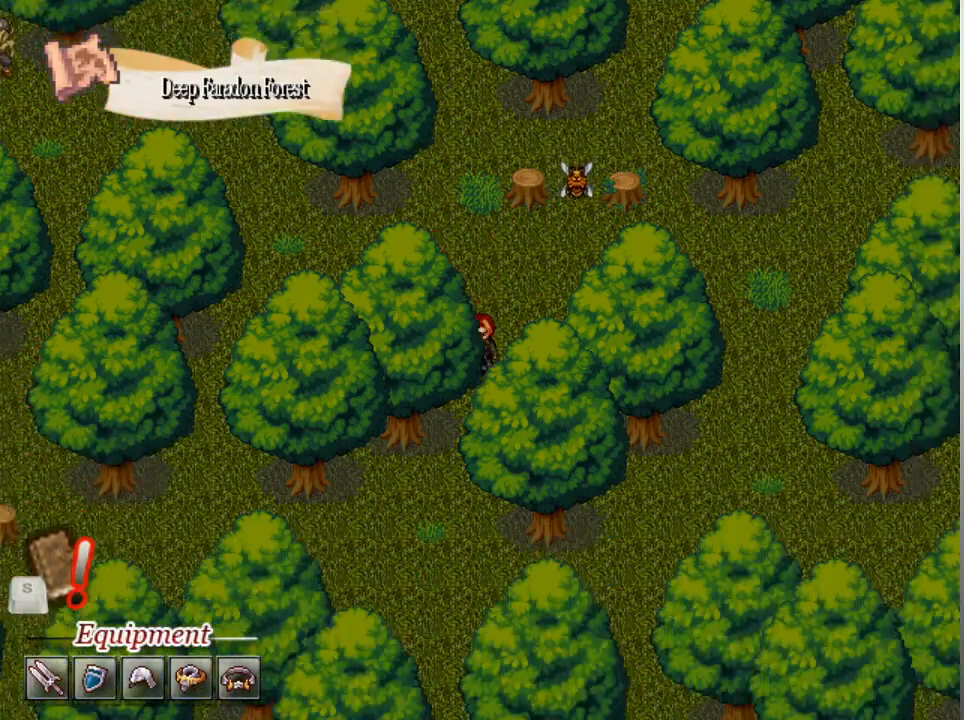
{"buttons": ["L1"], "left_stick": "down", "events": []}
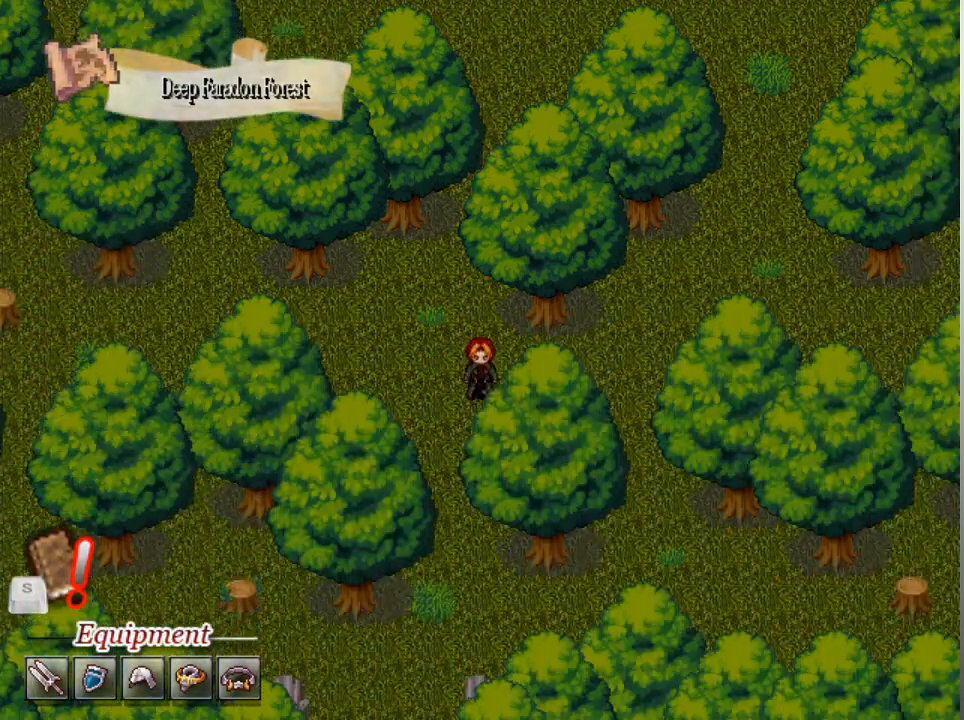
{"buttons": ["L1"], "left_stick": "down", "events": []}
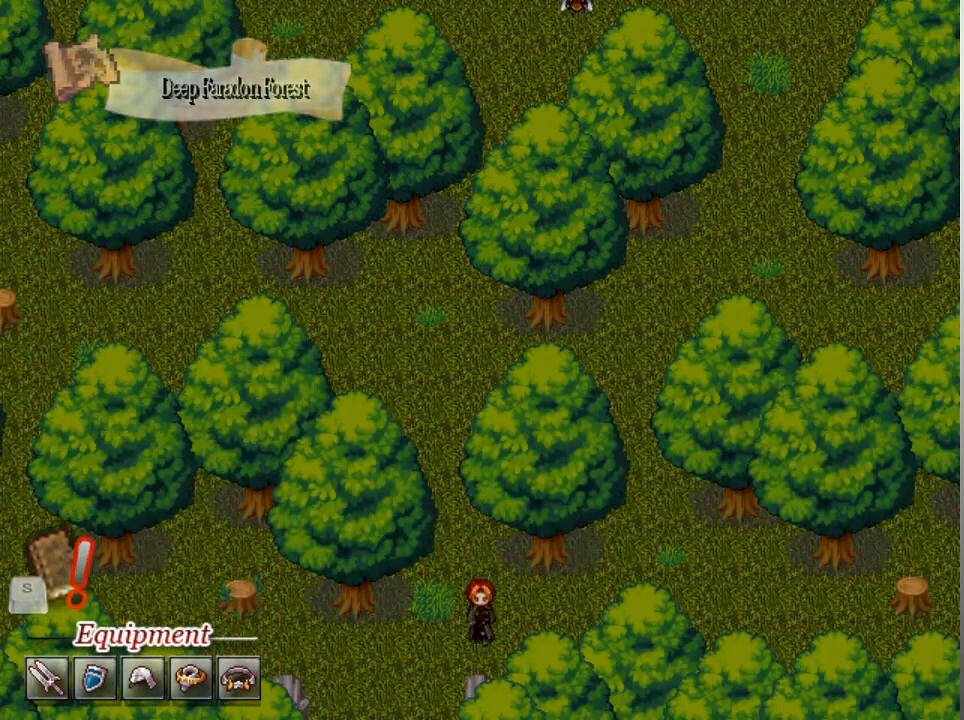
{"buttons": [], "left_stick": "center", "events": [[100, "left_stick", "left"], [200, "left_stick", "down"], [467, "L1", "up"], [467, "left_stick", "center"]]}
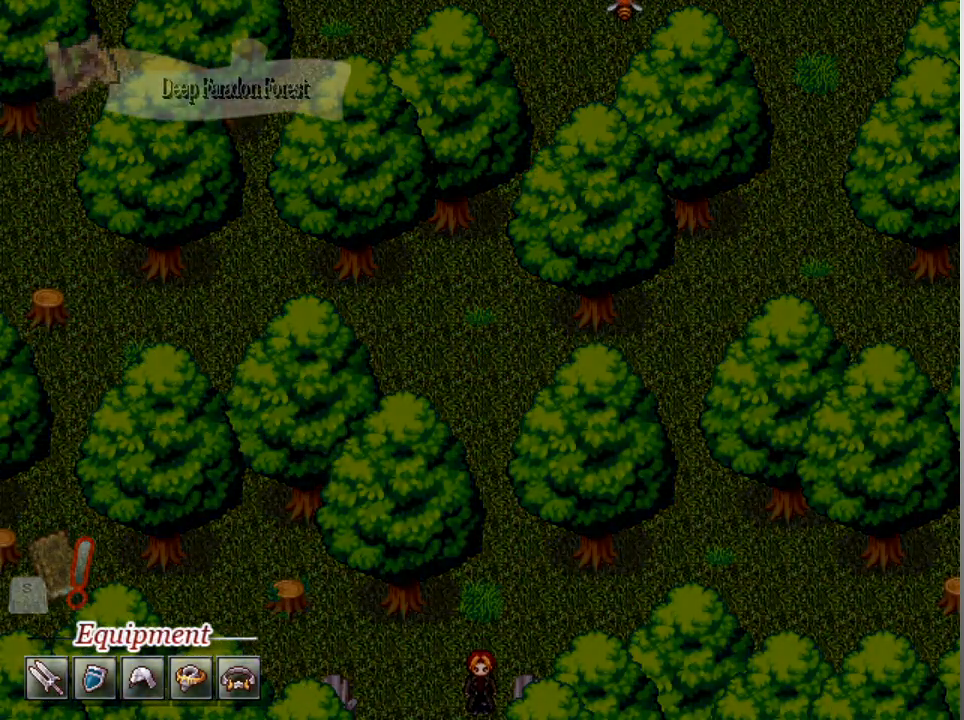
{"buttons": [], "left_stick": "center", "events": []}
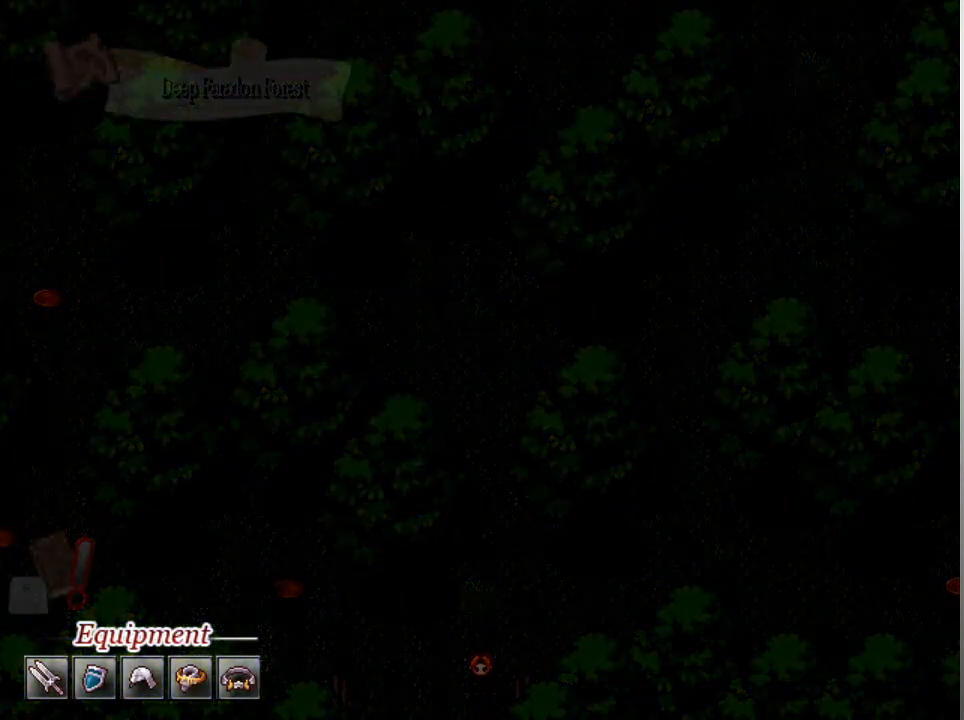
{"buttons": [], "left_stick": "center", "events": []}
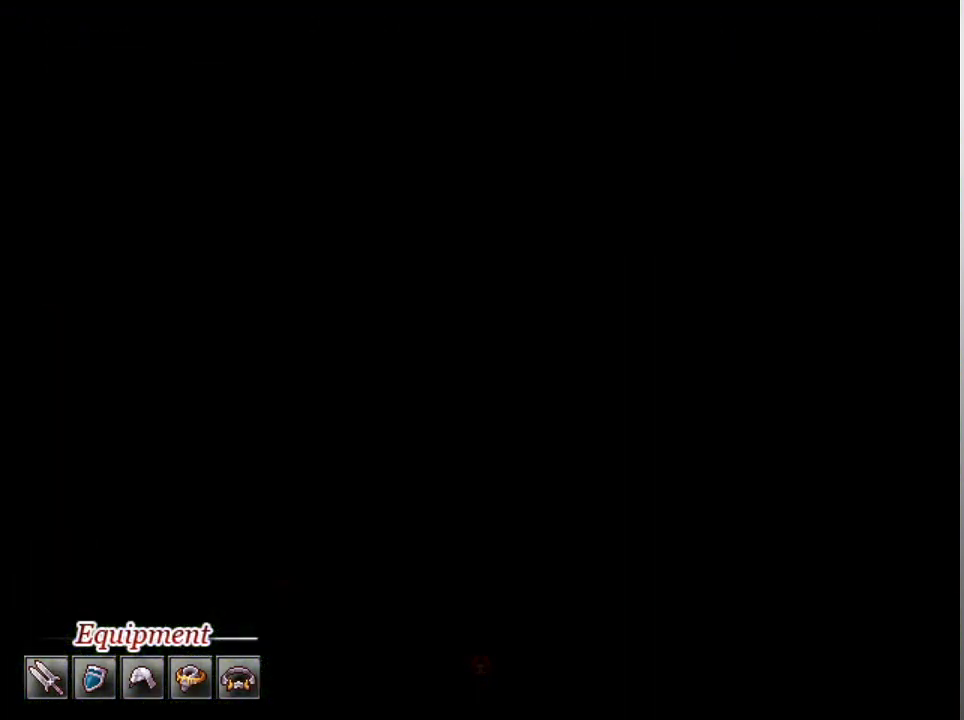
{"buttons": [], "left_stick": "center", "events": []}
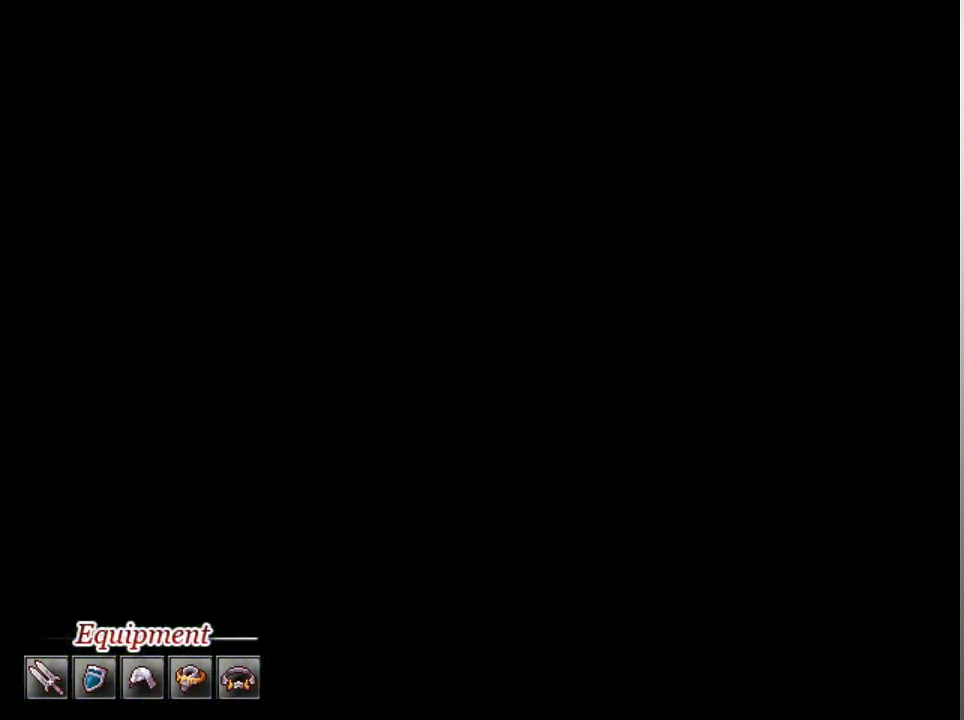
{"buttons": [], "left_stick": "center", "events": []}
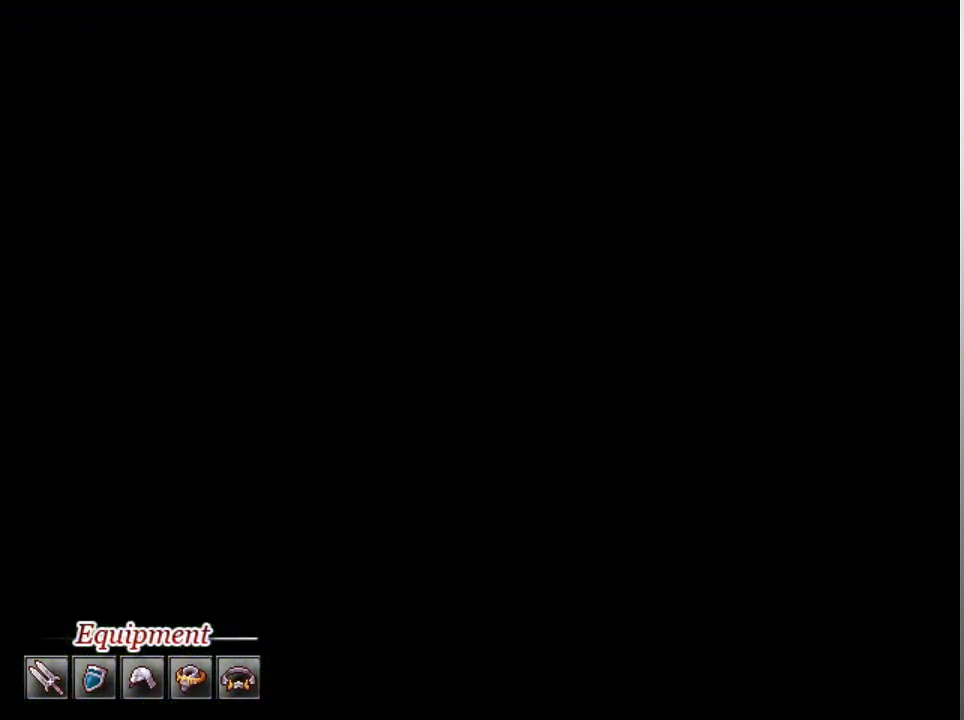
{"buttons": [], "left_stick": "center", "events": []}
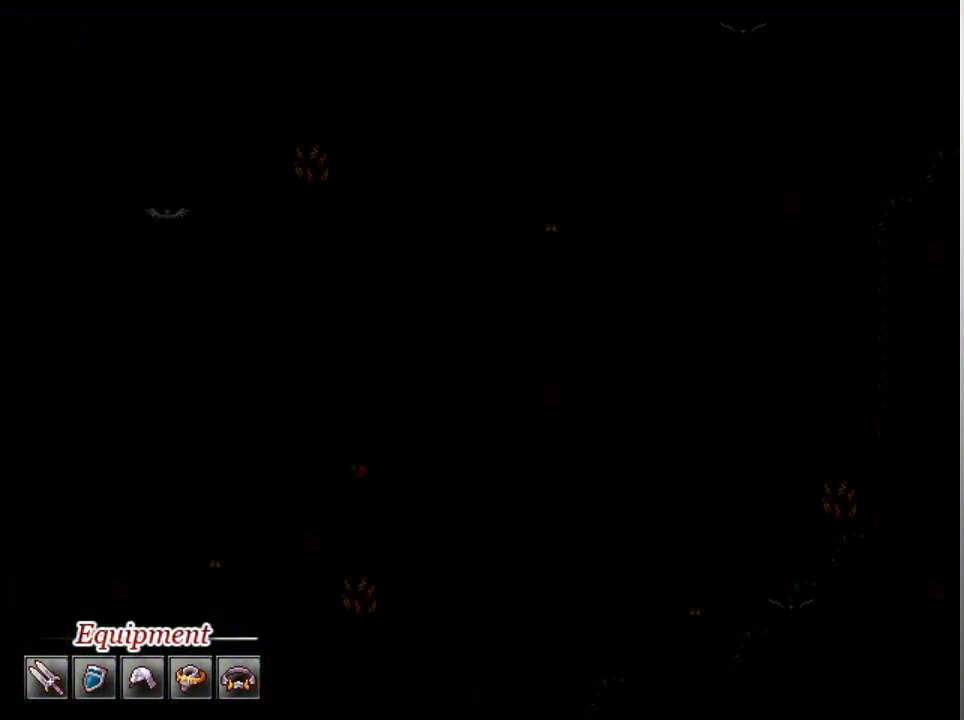
{"buttons": [], "left_stick": "center", "events": []}
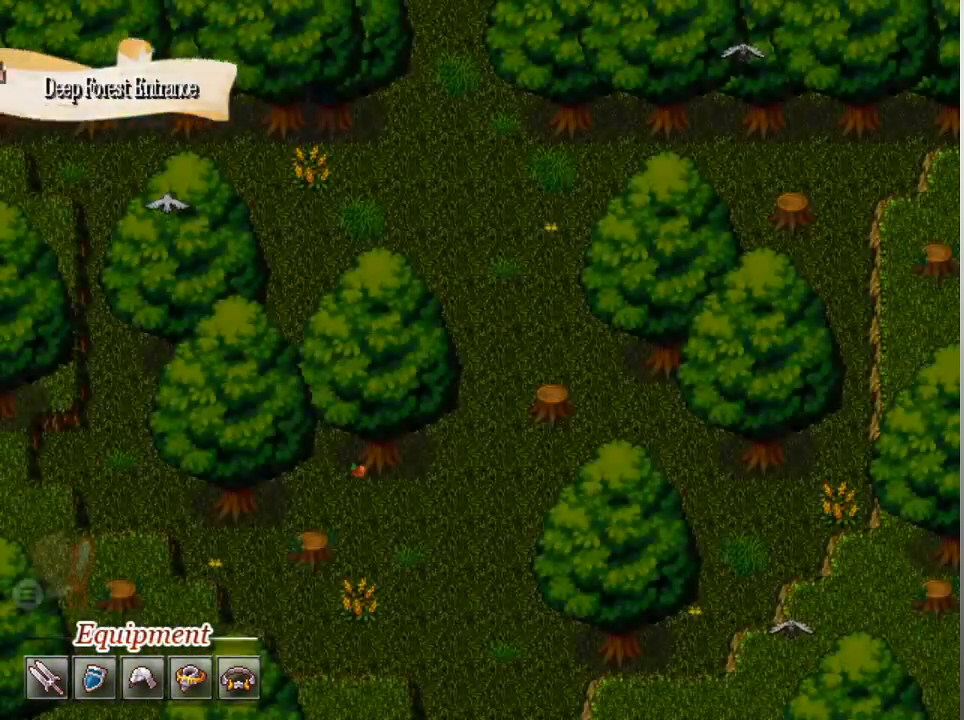
{"buttons": ["L1"], "left_stick": "down", "events": [[467, "L1", "down"], [467, "left_stick", "down"]]}
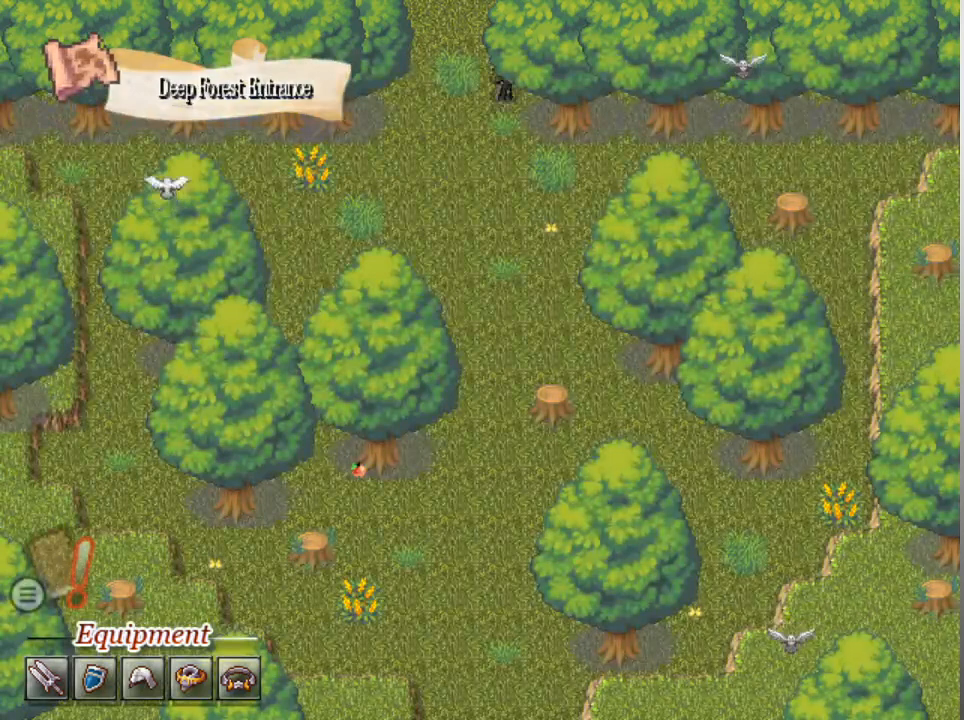
{"buttons": ["L1"], "left_stick": "down", "events": []}
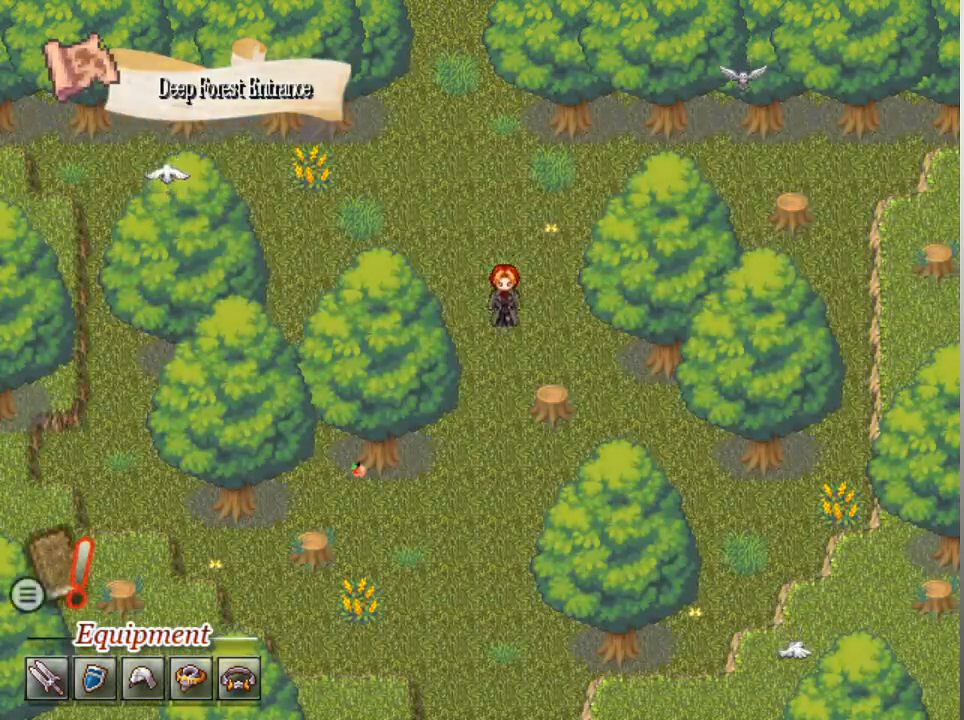
{"buttons": ["L1"], "left_stick": "down", "events": []}
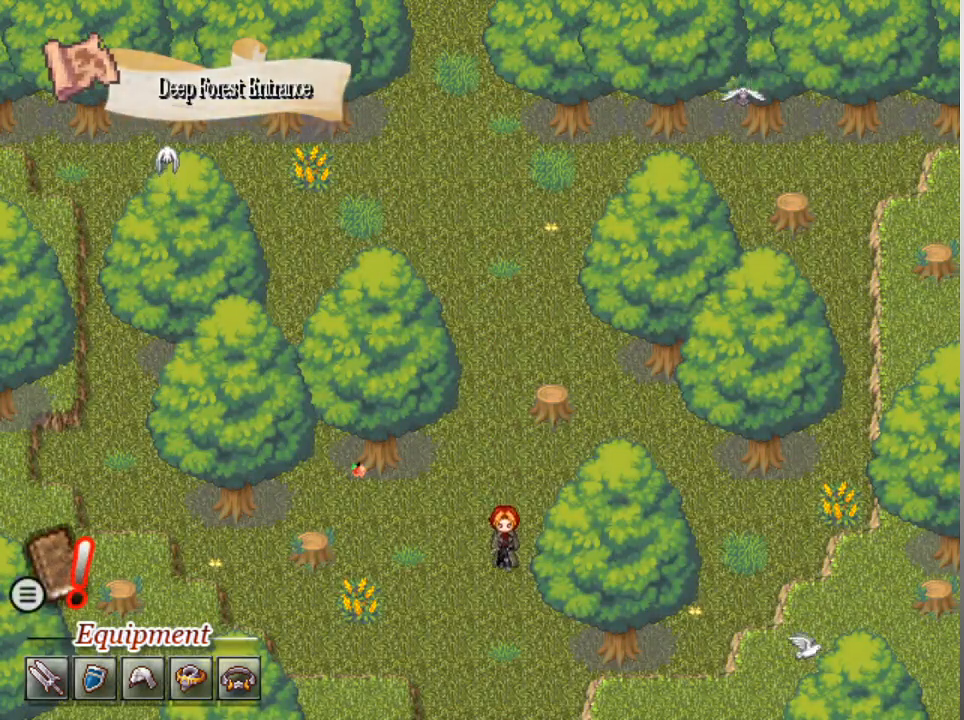
{"buttons": ["L1"], "left_stick": "down", "events": []}
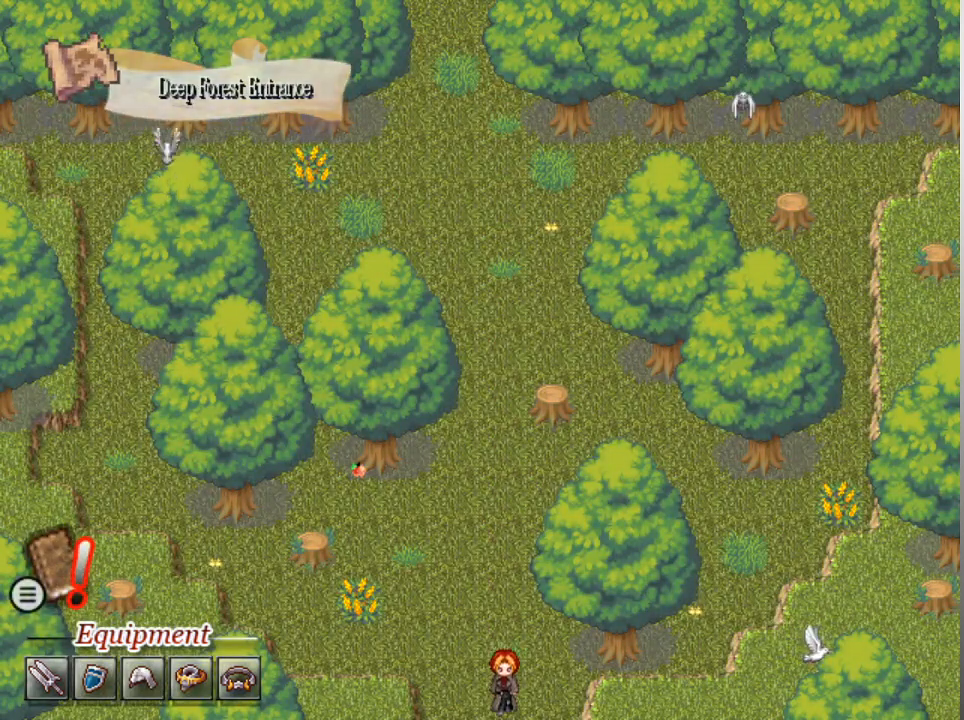
{"buttons": ["L1"], "left_stick": "down-left", "events": [[467, "left_stick", "down-left"]]}
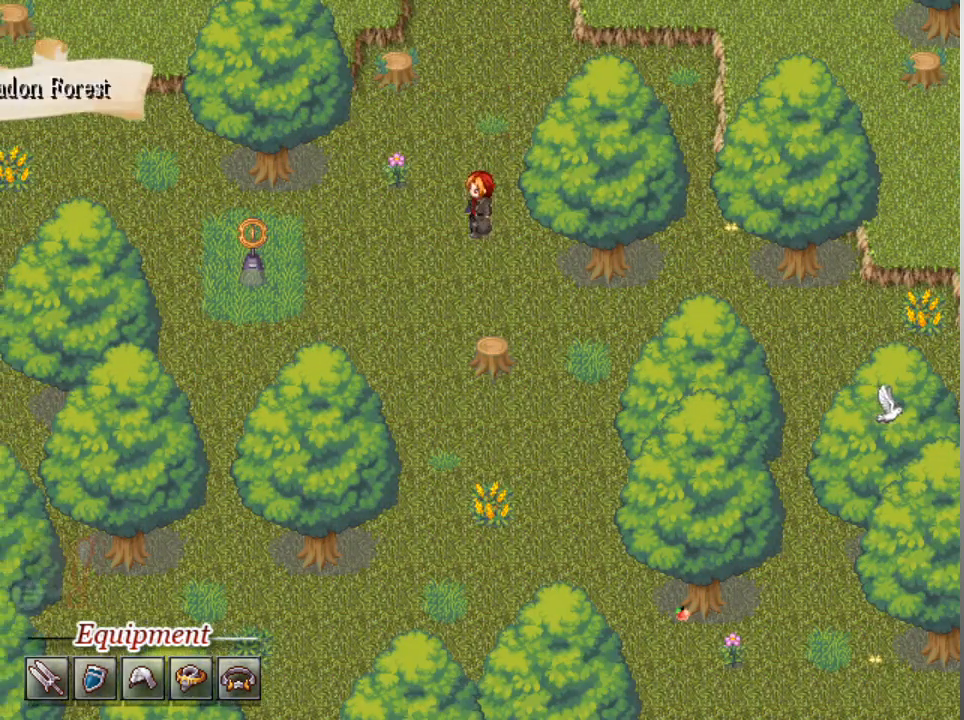
{"buttons": [], "left_stick": "down-left", "events": [[467, "L1", "up"]]}
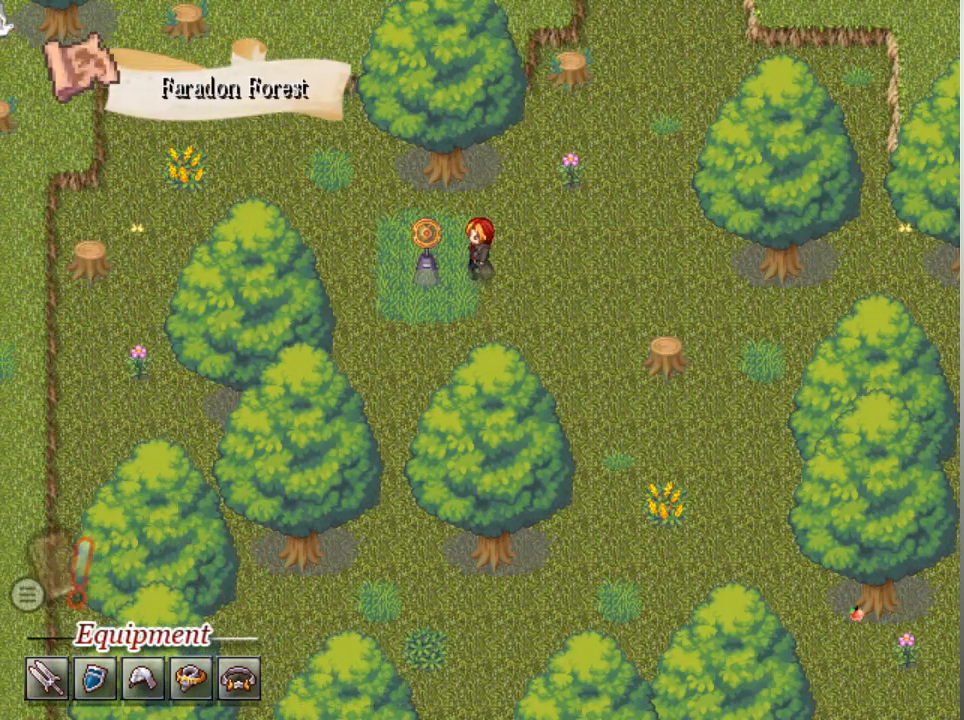
{"buttons": [], "left_stick": "center", "events": [[100, "left_stick", "center"], [233, "left_stick", "left"], [333, "left_stick", "center"], [367, "A", "down"], [467, "A", "up"]]}
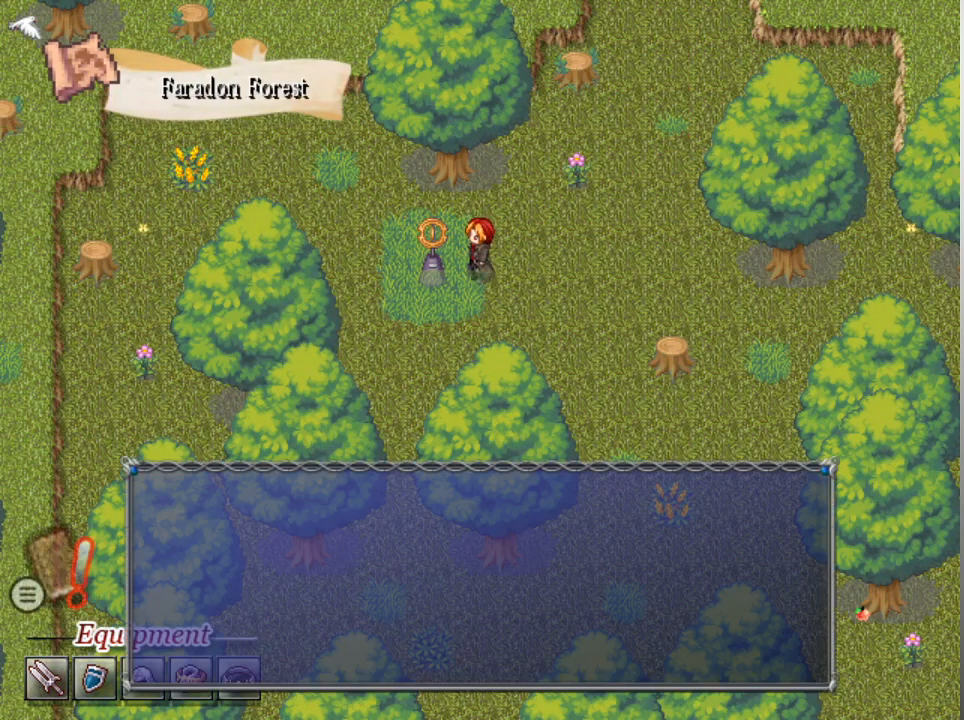
{"buttons": [], "left_stick": "center", "events": []}
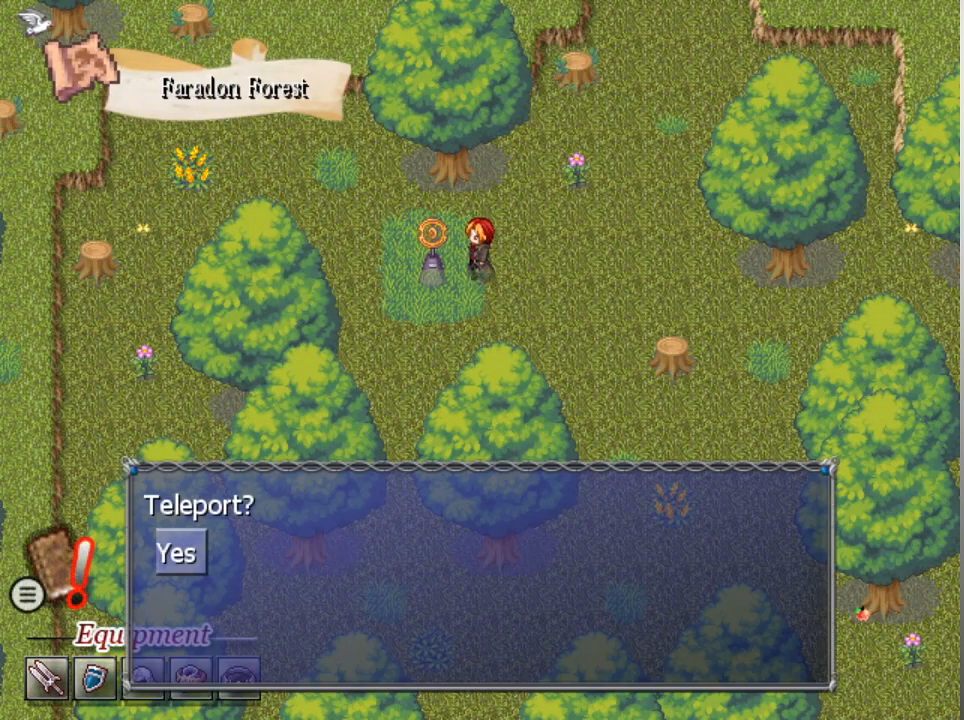
{"buttons": [], "left_stick": "center", "events": [[233, "A", "down"], [333, "A", "up"]]}